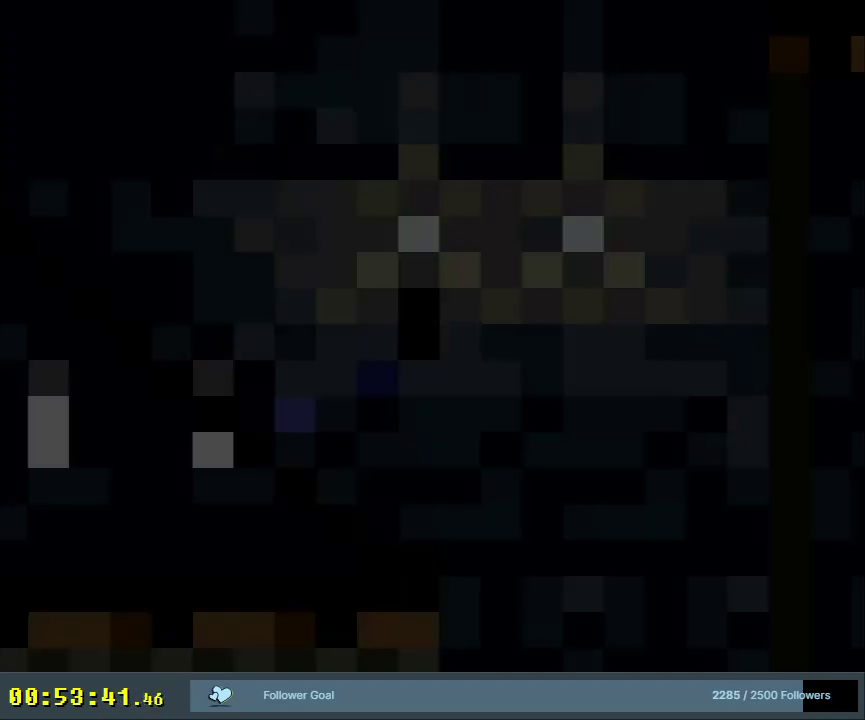
Gameplay with a controller (Nintendo layout); each line is a JSON object with the inputs held at the frame after it (dt_ms = milliseconds from this image to that frame). "events" lists button and stick changes between this image and that frame as [ms after this image, input, new state], when the widget could be followed in between. Not read: L3 R3.
{"dt_ms": 400, "buttons": ["Y", "DPAD_RIGHT"], "events": [[217, "DPAD_RIGHT", "down"]]}
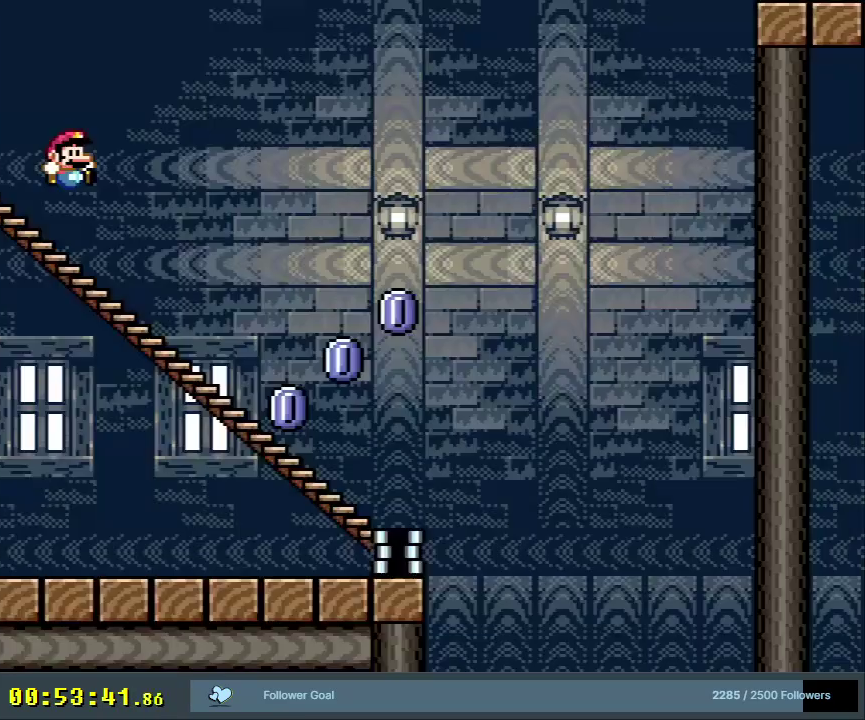
{"dt_ms": 400, "buttons": ["X", "DPAD_DOWN"], "events": [[217, "DPAD_DOWN", "down"], [217, "DPAD_RIGHT", "up"], [350, "X", "down"], [350, "Y", "up"]]}
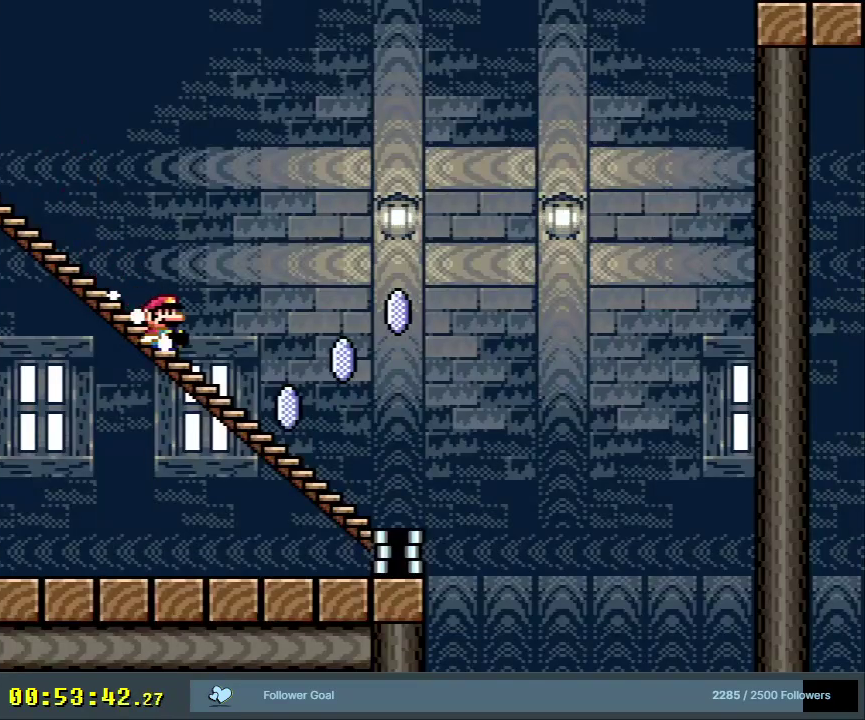
{"dt_ms": 800, "buttons": ["X"], "events": [[67, "DPAD_DOWN", "up"], [233, "A", "down"], [767, "A", "up"]]}
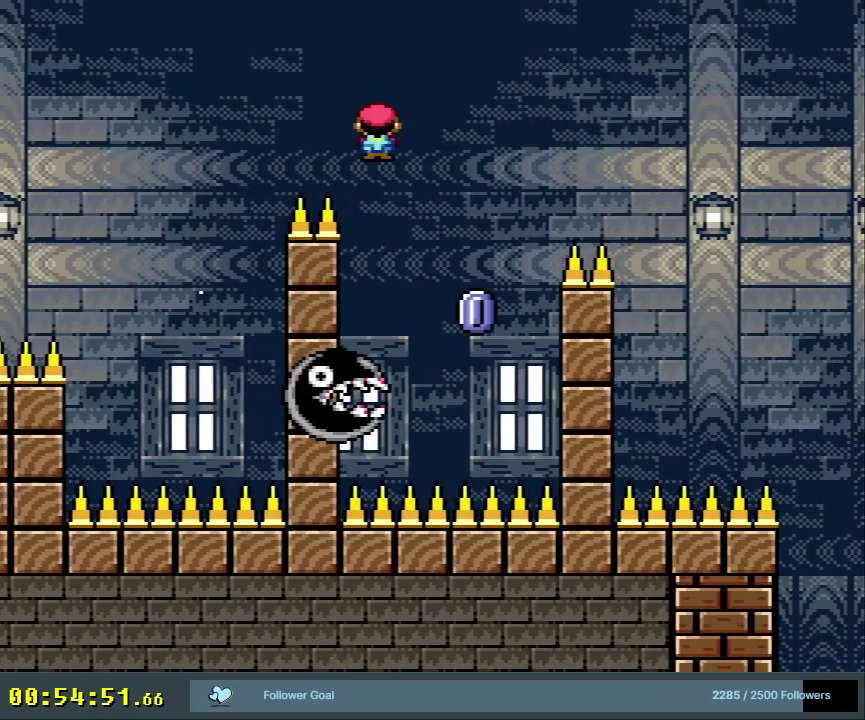
{"dt_ms": 300, "buttons": ["A", "X", "DPAD_RIGHT"], "events": [[17, "DPAD_LEFT", "down"], [100, "A", "down"], [117, "DPAD_LEFT", "up"], [133, "DPAD_RIGHT", "down"]]}
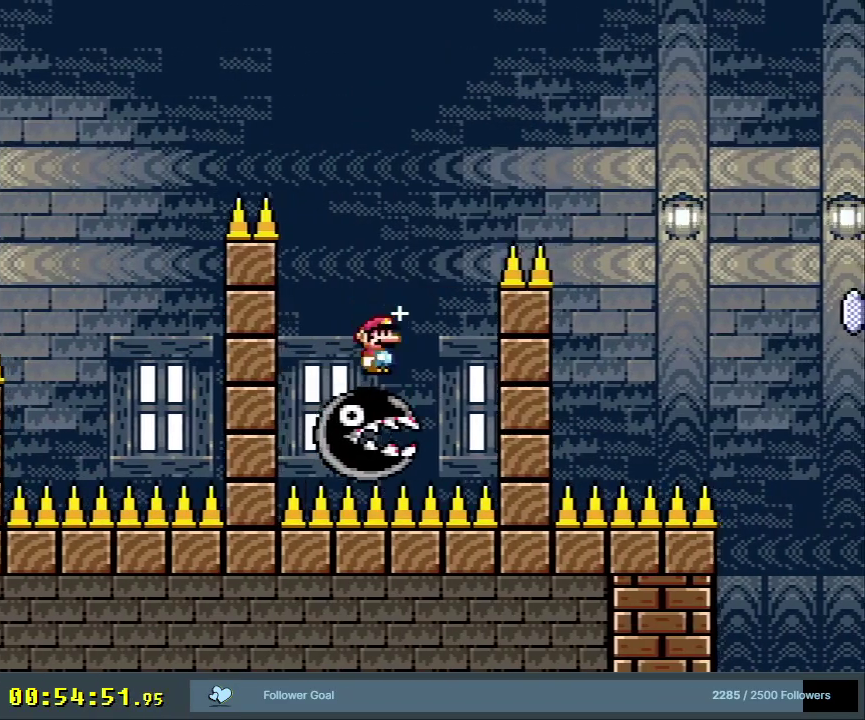
{"dt_ms": 700, "buttons": ["A", "X", "DPAD_UP"], "events": [[500, "DPAD_RIGHT", "up"], [700, "DPAD_UP", "down"]]}
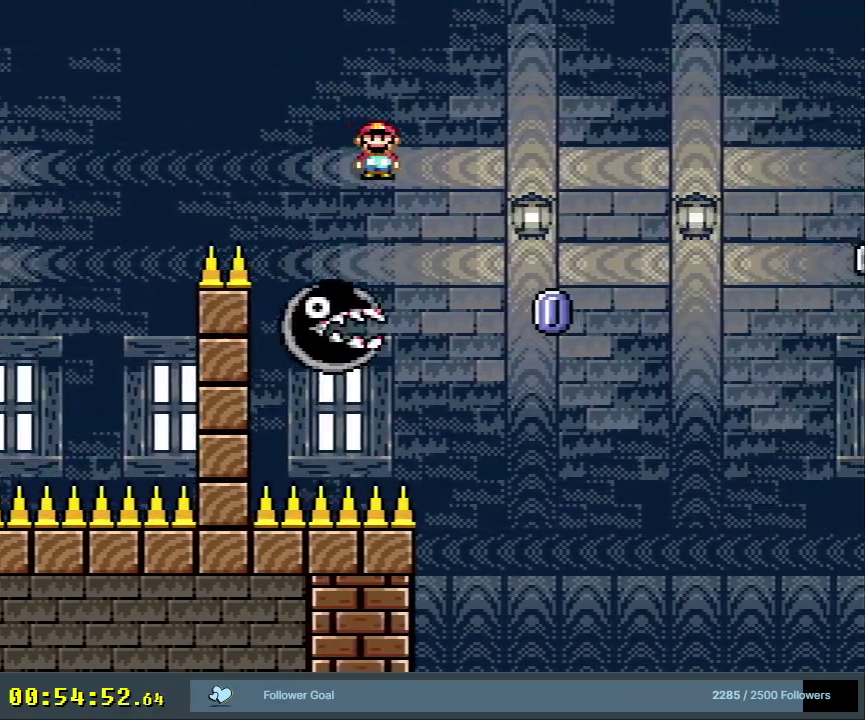
{"dt_ms": 300, "buttons": ["A", "X", "DPAD_RIGHT"], "events": [[17, "DPAD_RIGHT", "down"], [17, "DPAD_UP", "up"]]}
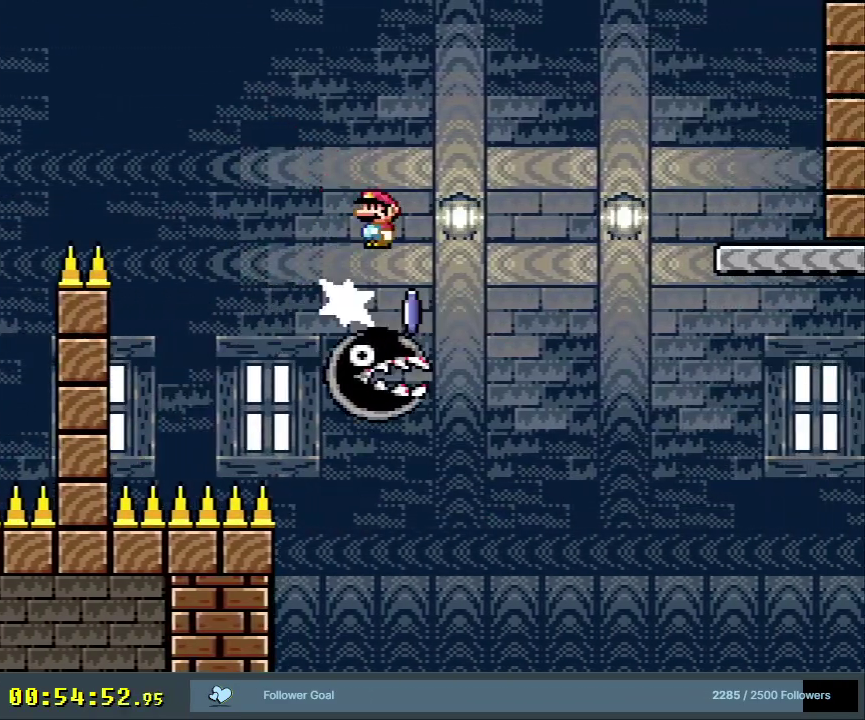
{"dt_ms": 600, "buttons": ["Y"], "events": [[483, "A", "up"], [517, "DPAD_RIGHT", "up"], [583, "X", "up"], [600, "Y", "down"]]}
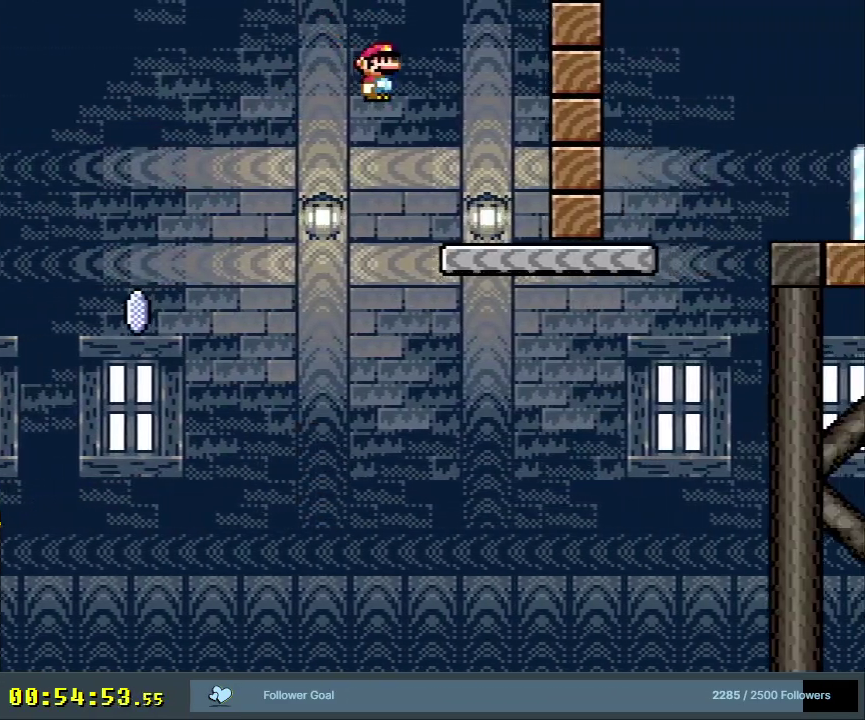
{"dt_ms": 400, "buttons": ["B", "Y", "DPAD_RIGHT"], "events": [[200, "DPAD_RIGHT", "down"], [367, "B", "down"]]}
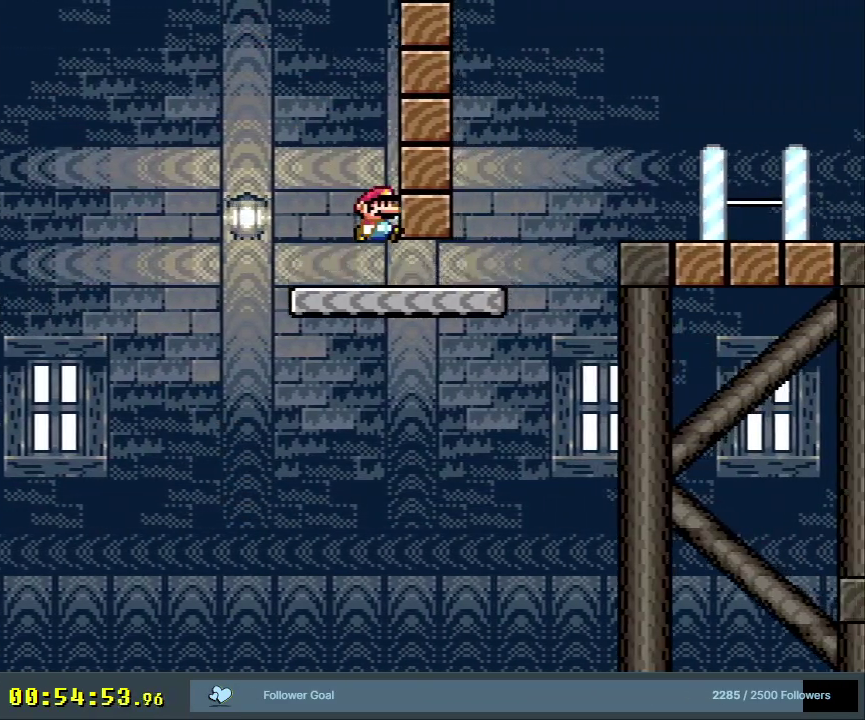
{"dt_ms": 400, "buttons": ["B", "Y"], "events": [[383, "DPAD_RIGHT", "up"]]}
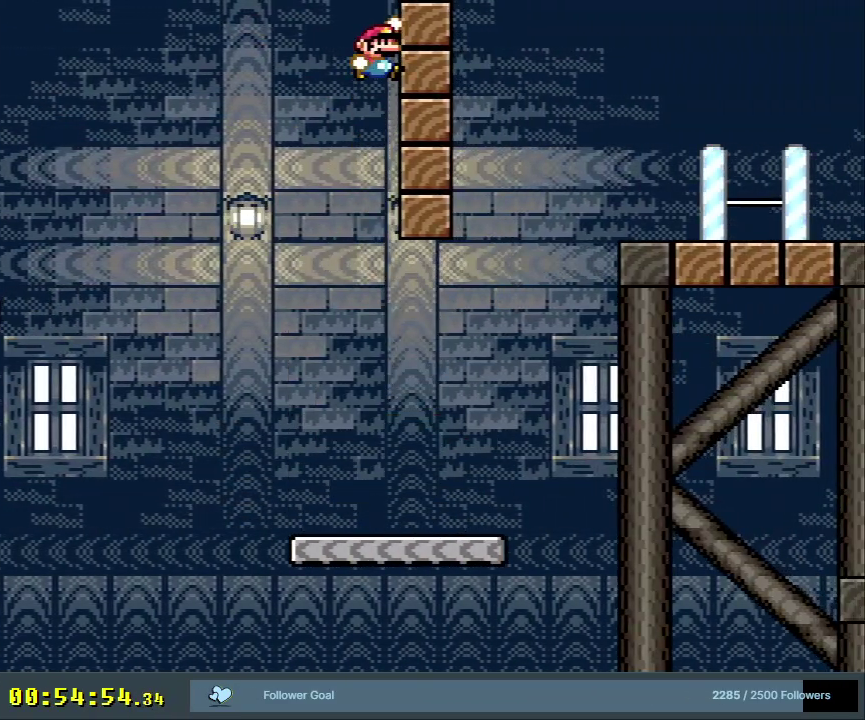
{"dt_ms": 600, "buttons": [], "events": [[17, "B", "up"], [133, "Y", "up"]]}
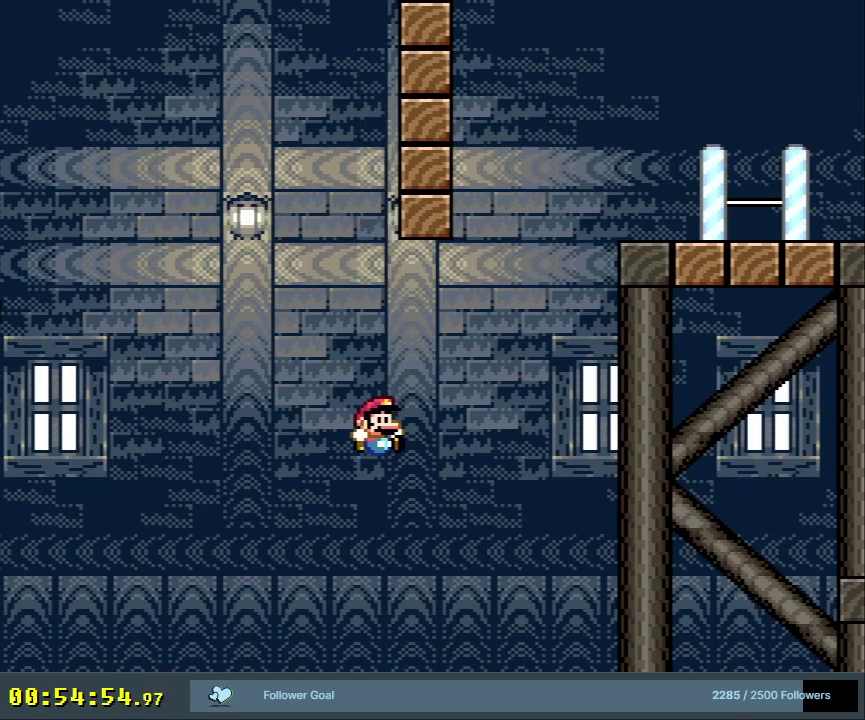
{"dt_ms": 500, "buttons": [], "events": []}
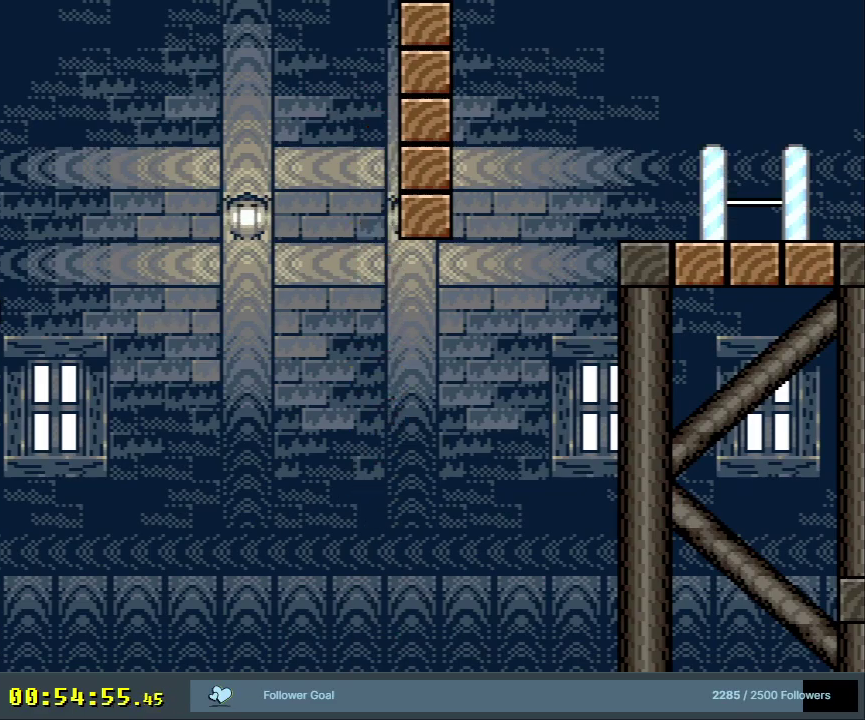
{"dt_ms": 500, "buttons": [], "events": []}
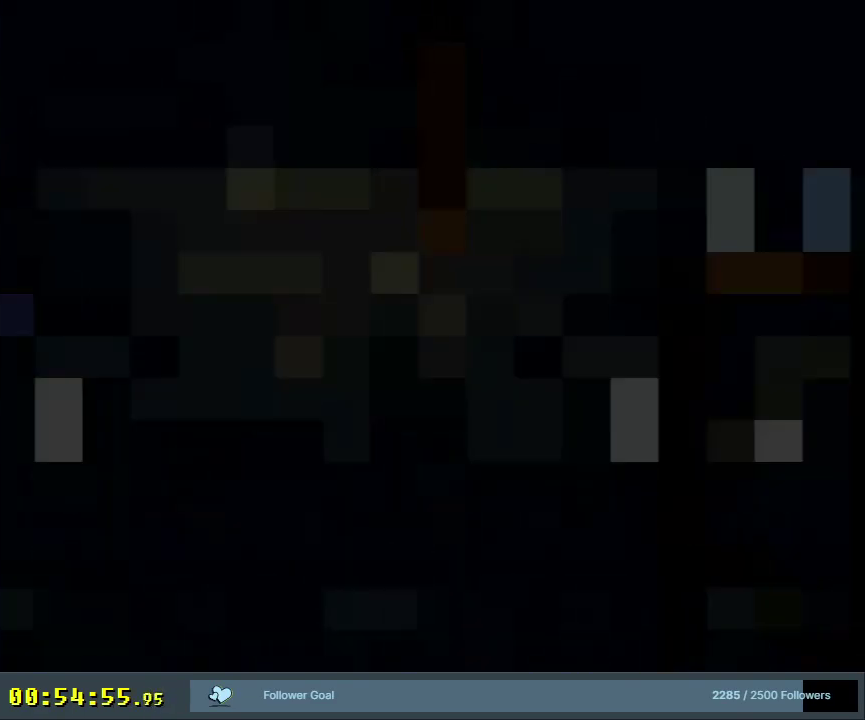
{"dt_ms": 500, "buttons": [], "events": [[250, "A", "down"], [467, "A", "up"]]}
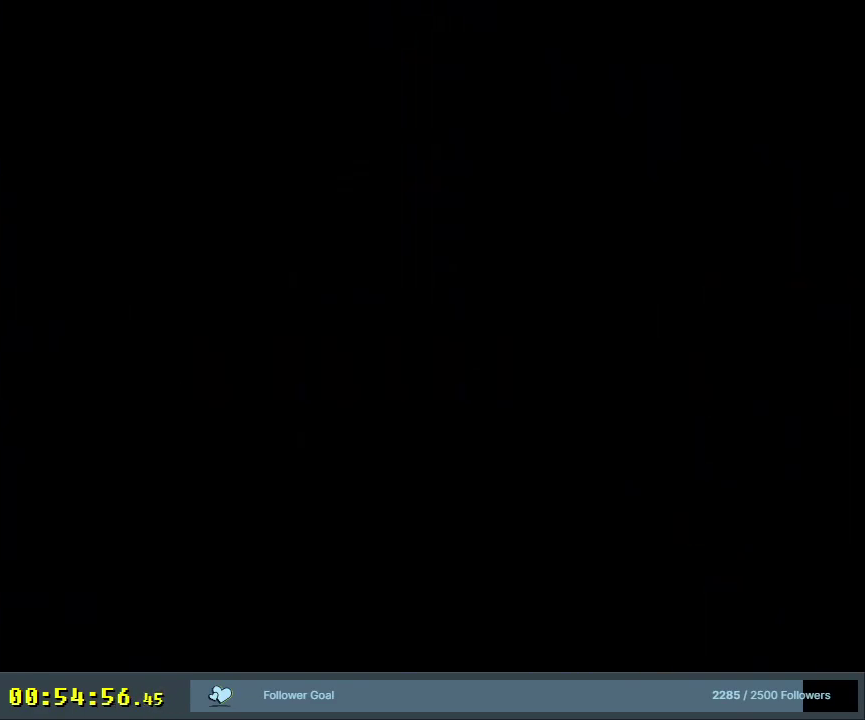
{"dt_ms": 500, "buttons": ["A", "X"], "events": [[350, "A", "down"], [350, "X", "down"]]}
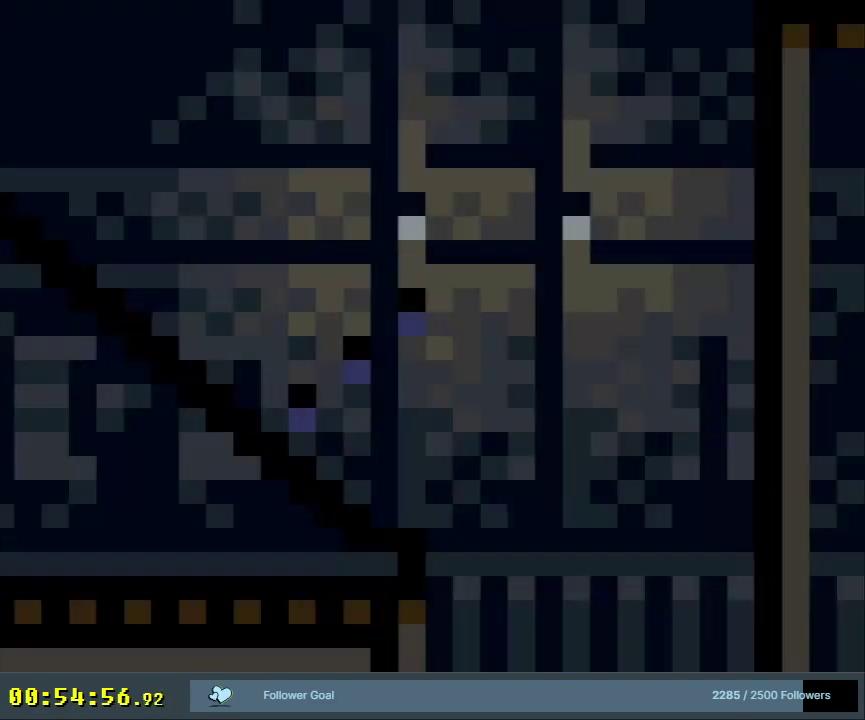
{"dt_ms": 500, "buttons": ["X", "DPAD_DOWN"], "events": [[400, "DPAD_DOWN", "down"], [483, "A", "up"]]}
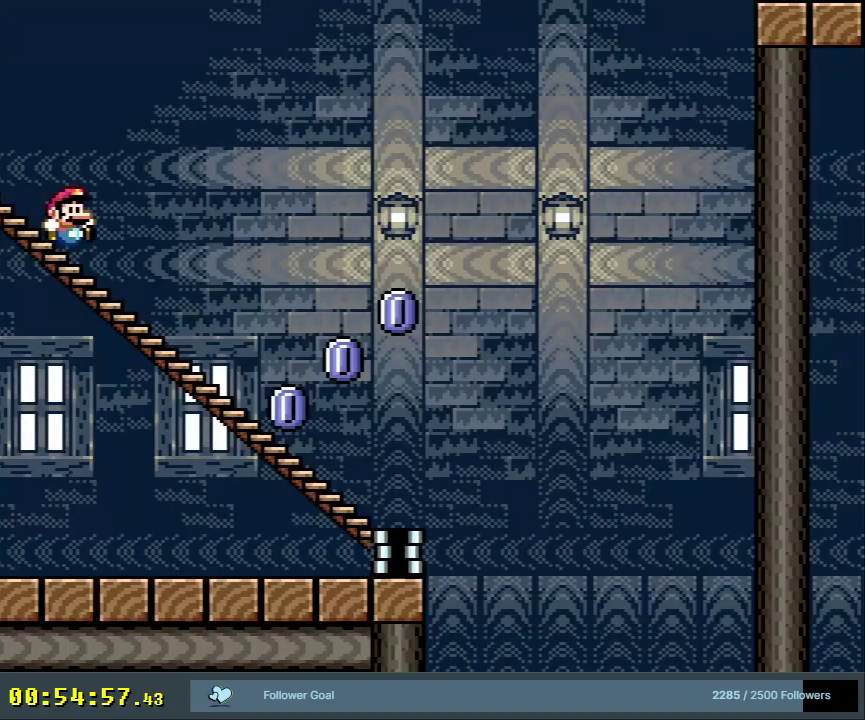
{"dt_ms": 500, "buttons": ["X"], "events": [[350, "DPAD_DOWN", "up"]]}
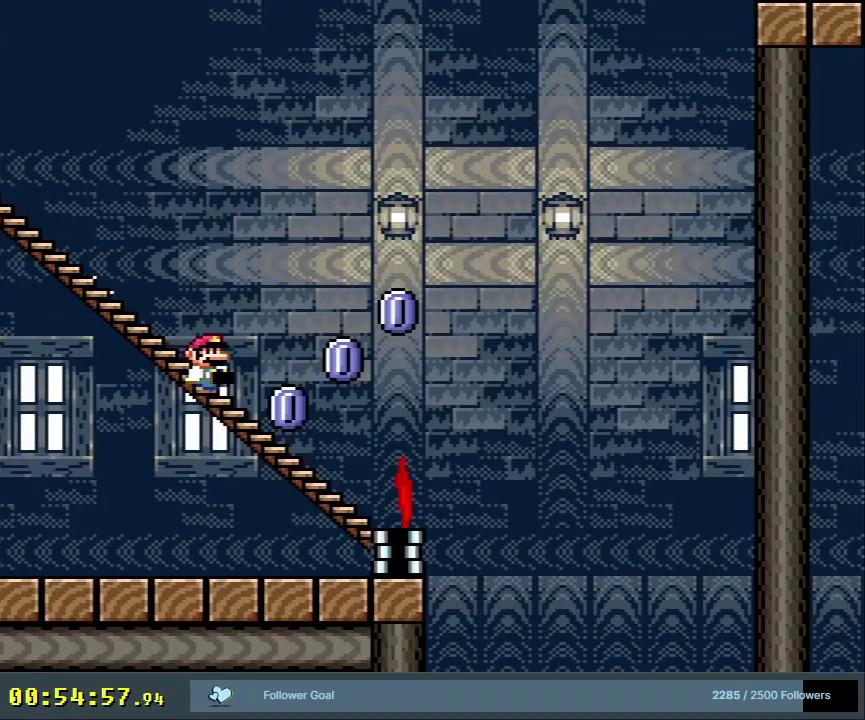
{"dt_ms": 700, "buttons": ["A"], "events": [[250, "A", "down"], [700, "X", "up"]]}
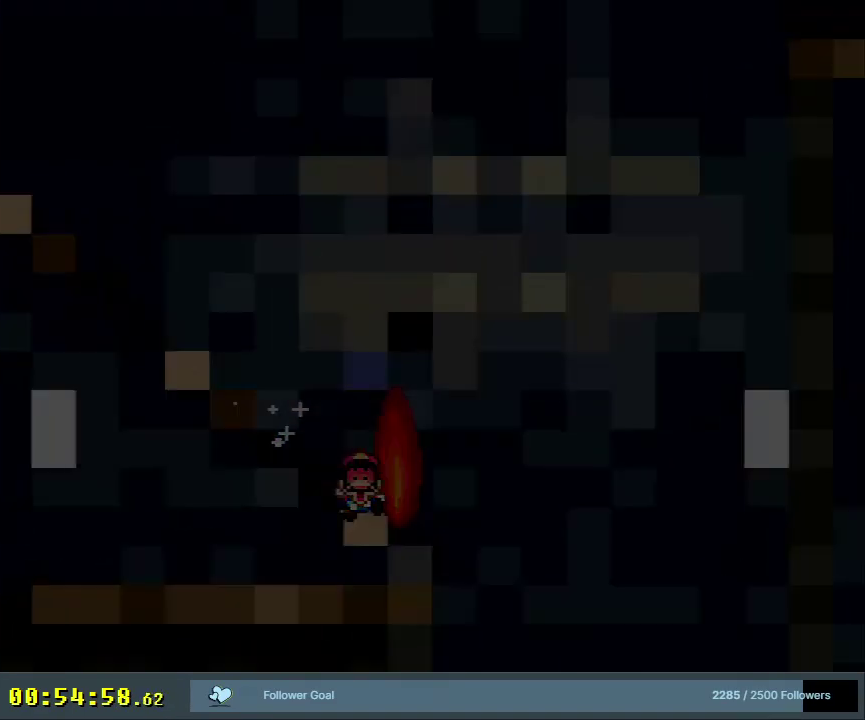
{"dt_ms": 500, "buttons": ["A"], "events": [[17, "A", "up"], [233, "A", "down"], [383, "A", "up"], [450, "A", "down"]]}
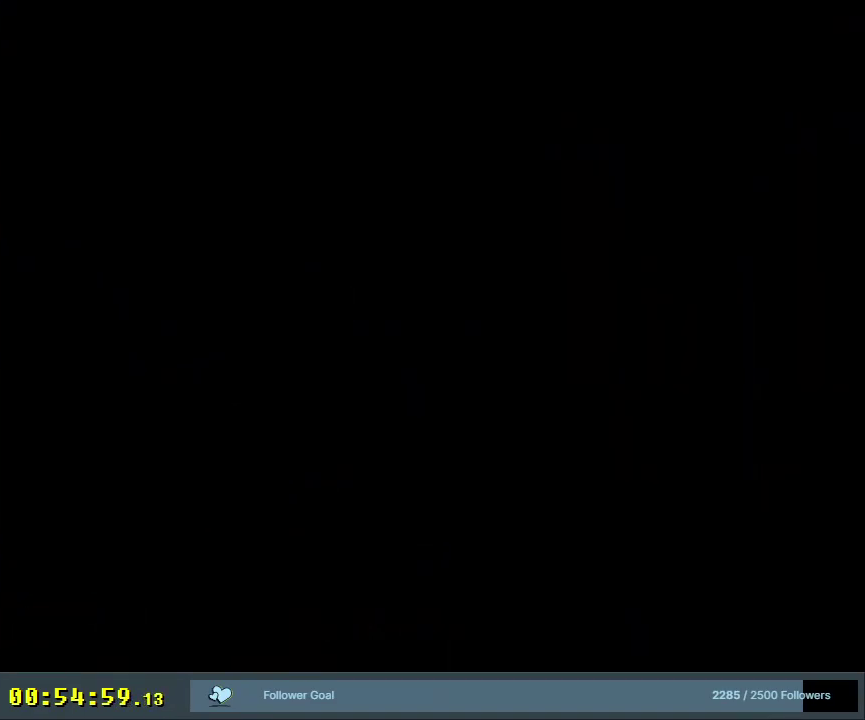
{"dt_ms": 400, "buttons": [], "events": [[117, "A", "up"], [233, "A", "down"], [333, "A", "up"]]}
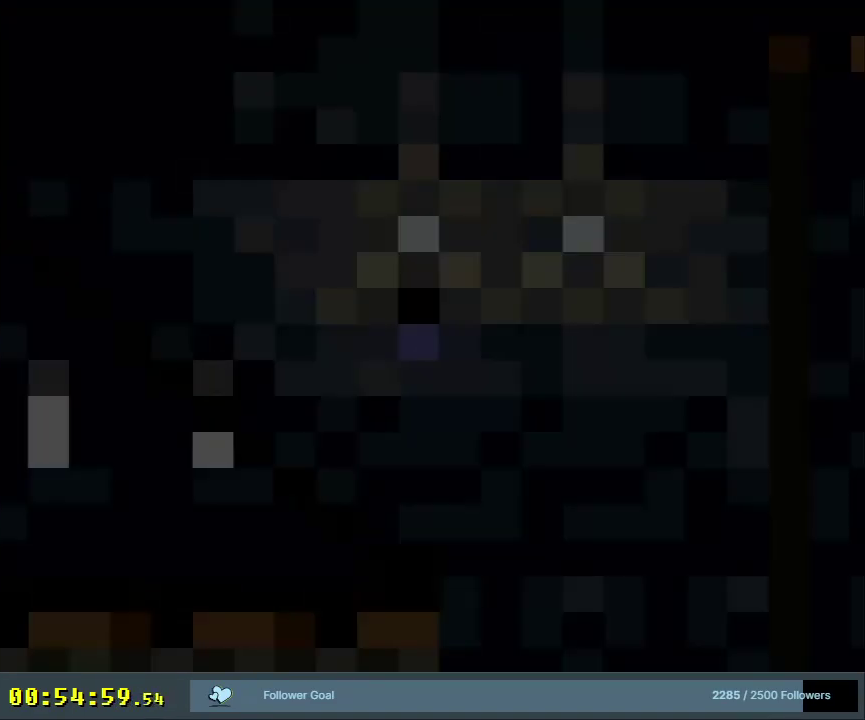
{"dt_ms": 400, "buttons": [], "events": []}
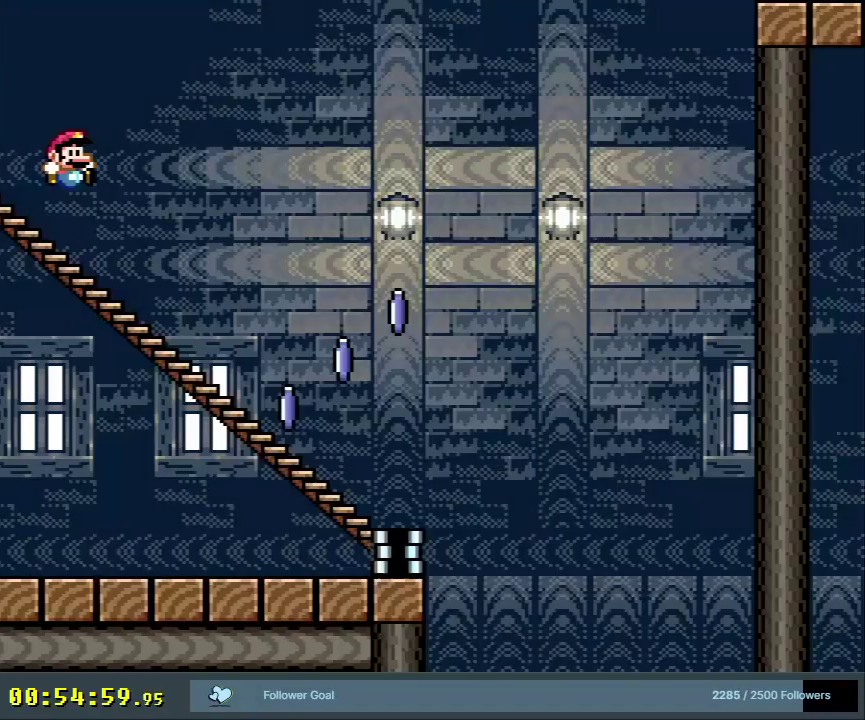
{"dt_ms": 400, "buttons": ["X"], "events": [[83, "DPAD_DOWN", "down"], [183, "X", "down"], [383, "DPAD_DOWN", "up"]]}
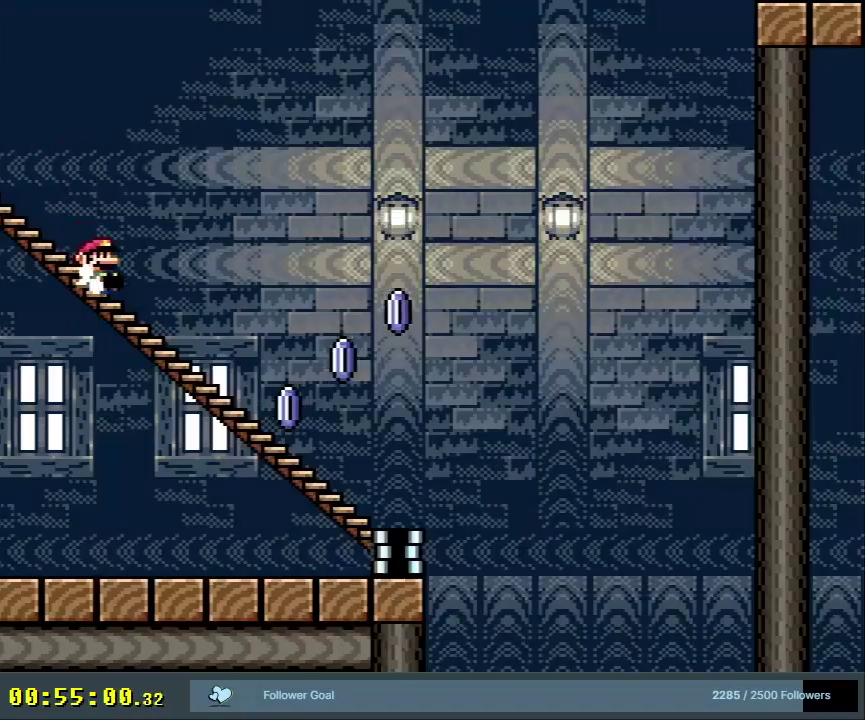
{"dt_ms": 600, "buttons": ["A", "X"], "events": [[400, "A", "down"]]}
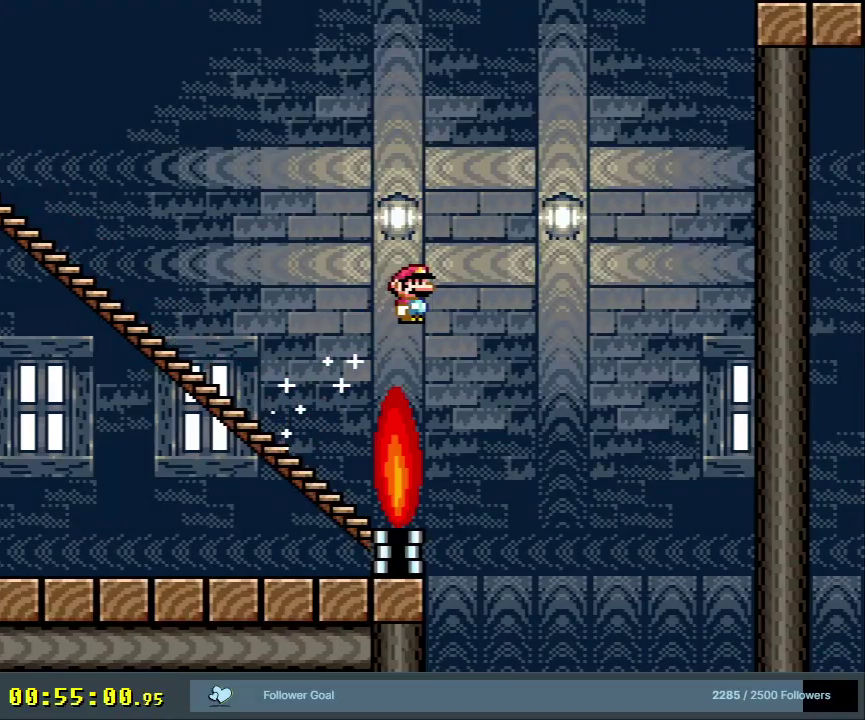
{"dt_ms": 500, "buttons": ["A", "X"], "events": []}
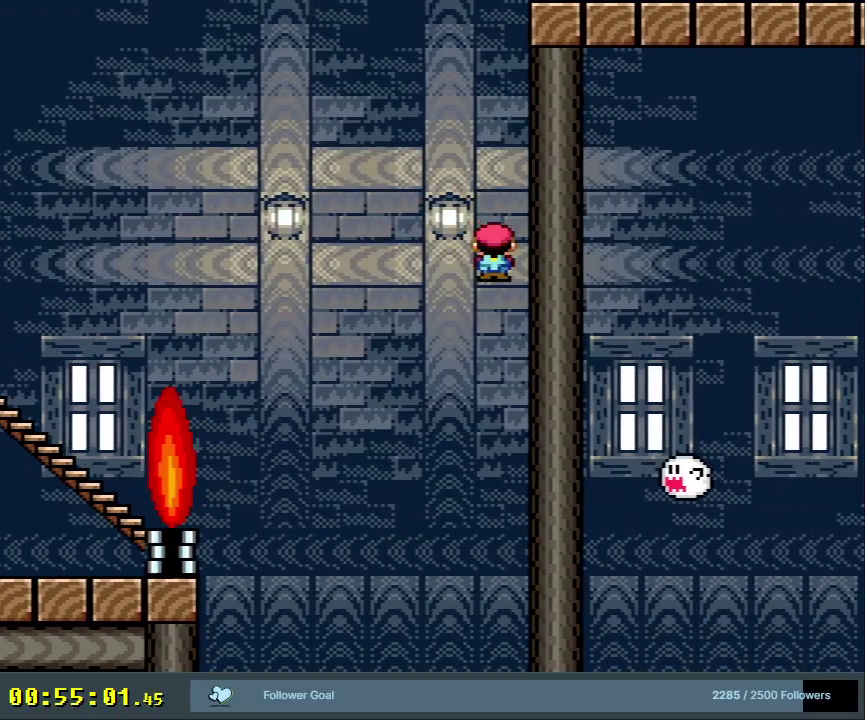
{"dt_ms": 500, "buttons": ["A", "X"], "events": []}
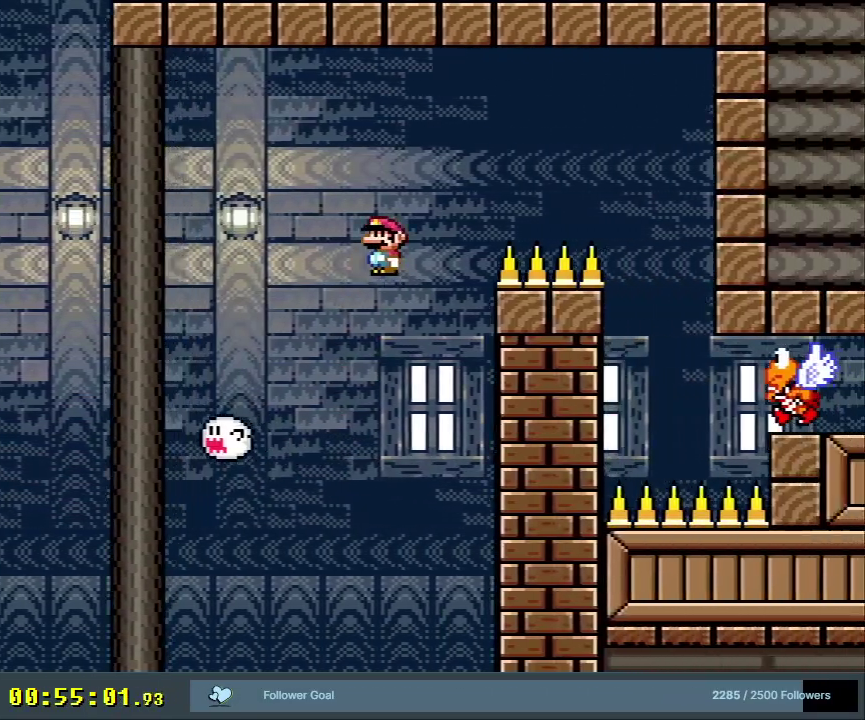
{"dt_ms": 500, "buttons": ["A", "X", "DPAD_RIGHT"], "events": [[400, "DPAD_RIGHT", "down"]]}
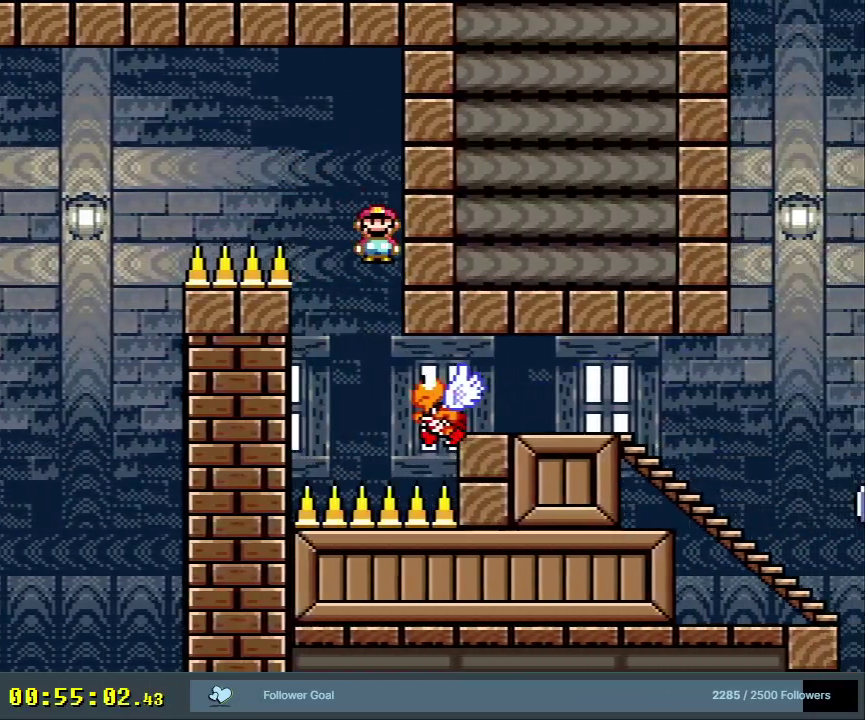
{"dt_ms": 500, "buttons": ["A", "X", "DPAD_RIGHT"], "events": []}
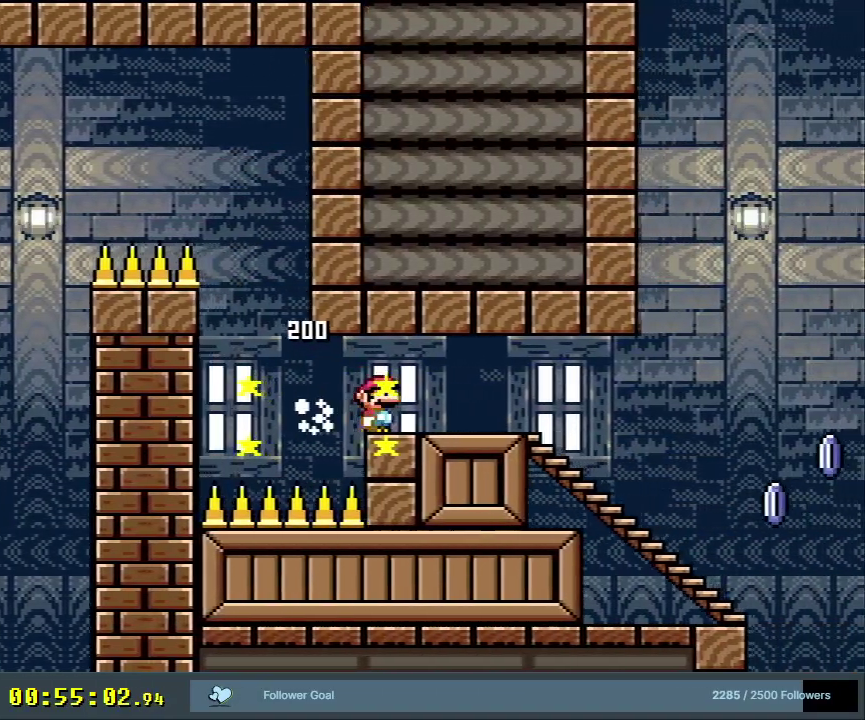
{"dt_ms": 400, "buttons": ["X", "DPAD_DOWN"], "events": [[267, "A", "up"], [367, "DPAD_RIGHT", "up"], [383, "DPAD_DOWN", "down"]]}
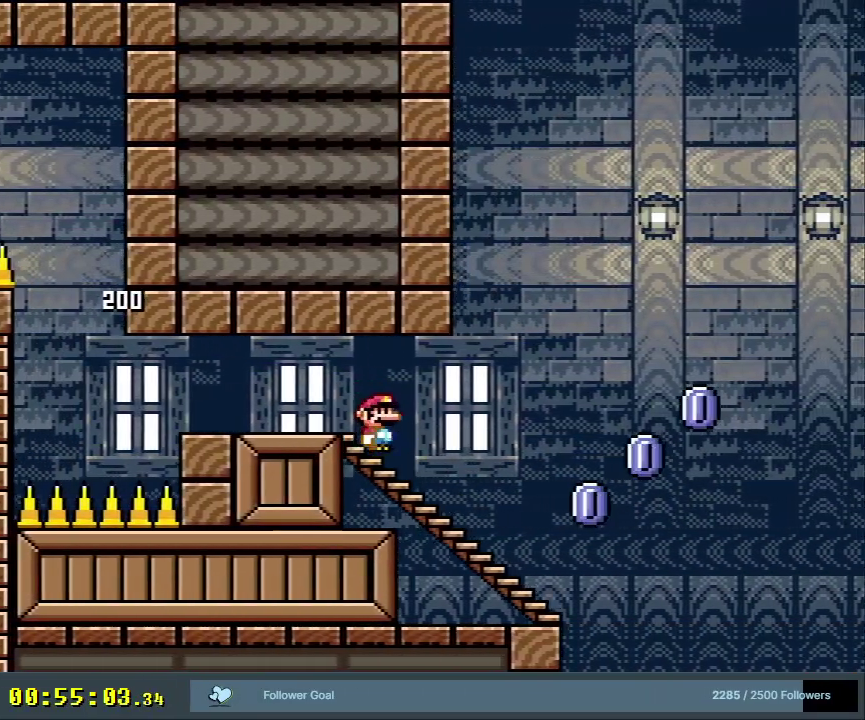
{"dt_ms": 600, "buttons": ["A", "X"], "events": [[200, "DPAD_DOWN", "up"], [267, "A", "down"]]}
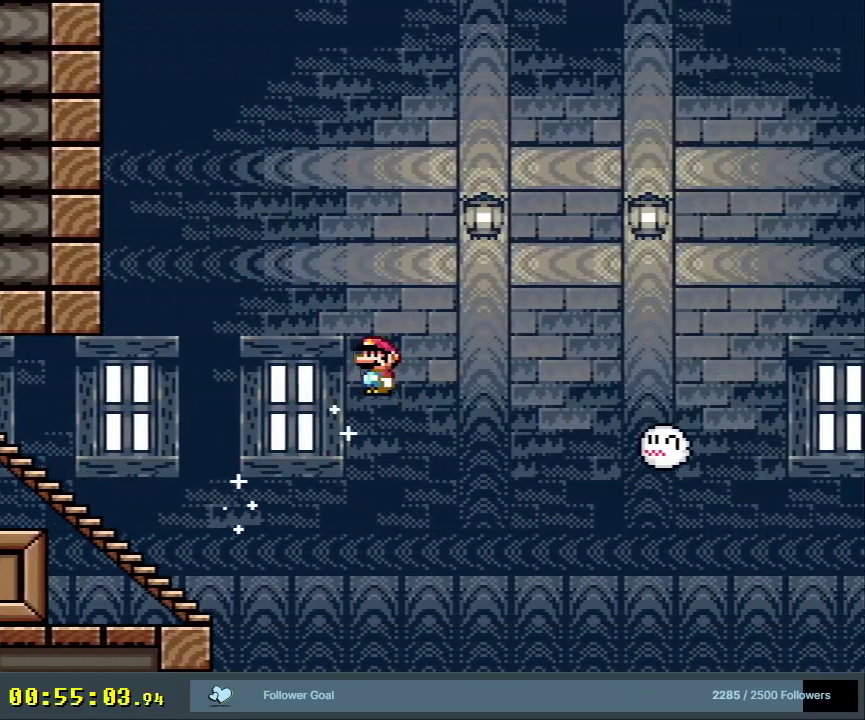
{"dt_ms": 500, "buttons": ["A", "X"], "events": []}
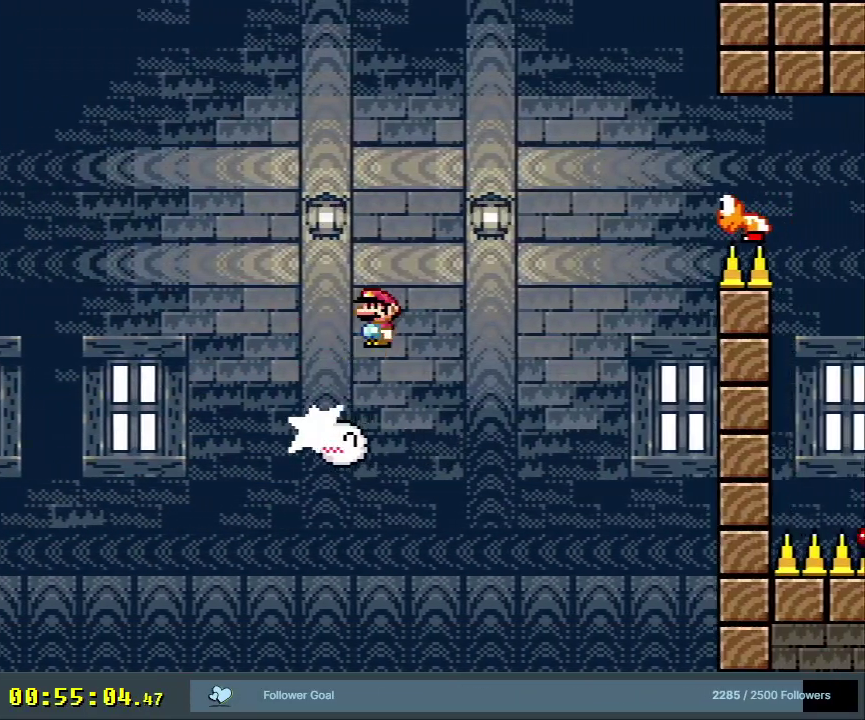
{"dt_ms": 500, "buttons": ["A", "X"], "events": []}